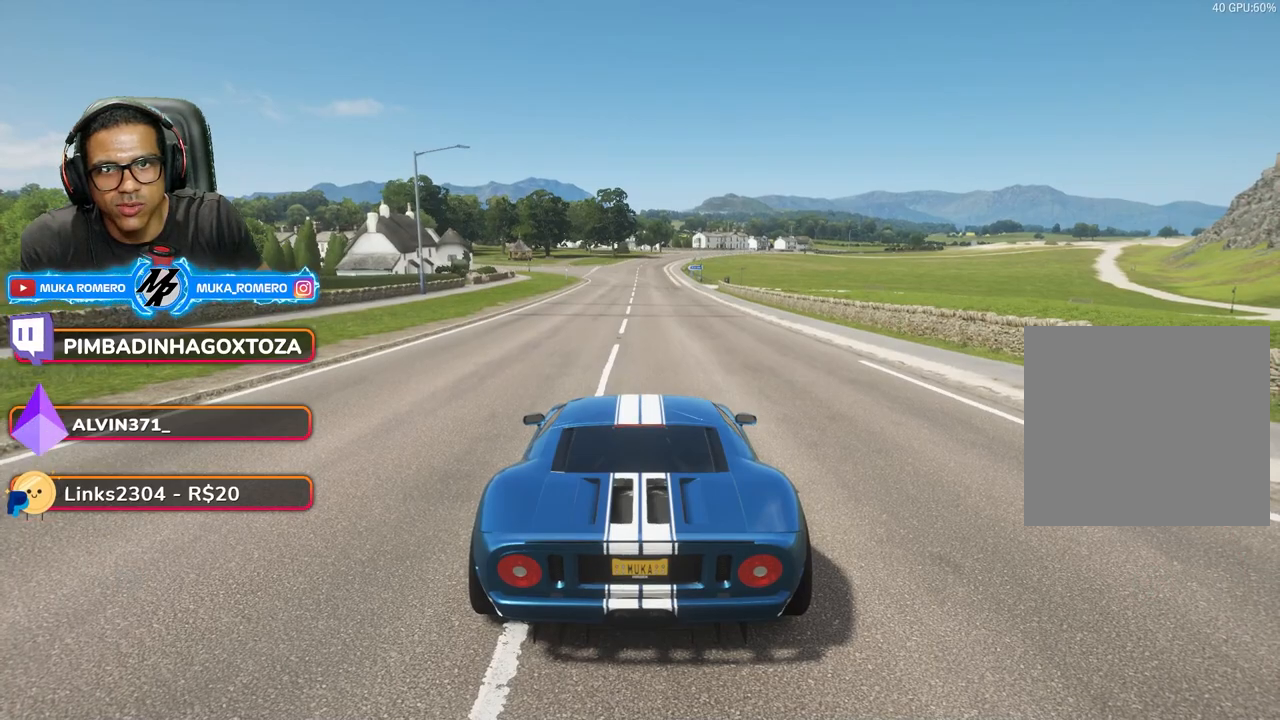
Gameplay with a controller (Xbox layout); each line is a JSON object with the inputs held at the frame after it. "events" lists button and stick changes between this image and that frame as [ms after this image, input, new state], when the widget could be followed in between. Not read: L3 R3.
{"buttons": ["R1"], "left_stick": "center", "right_stick": "center", "events": [[33, "START", "down"], [50, "START", "up"], [150, "START", "down"], [217, "START", "up"], [500, "R1", "down"]]}
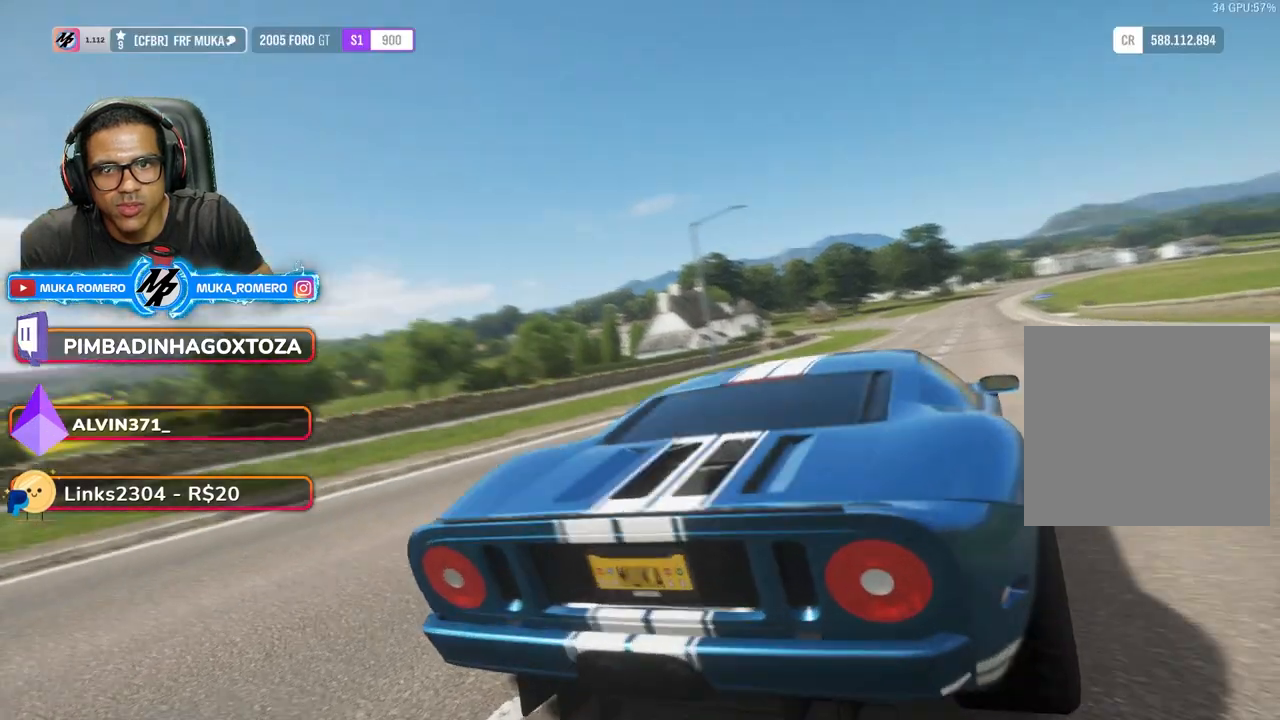
{"buttons": ["R1"], "left_stick": "center", "right_stick": "center", "events": []}
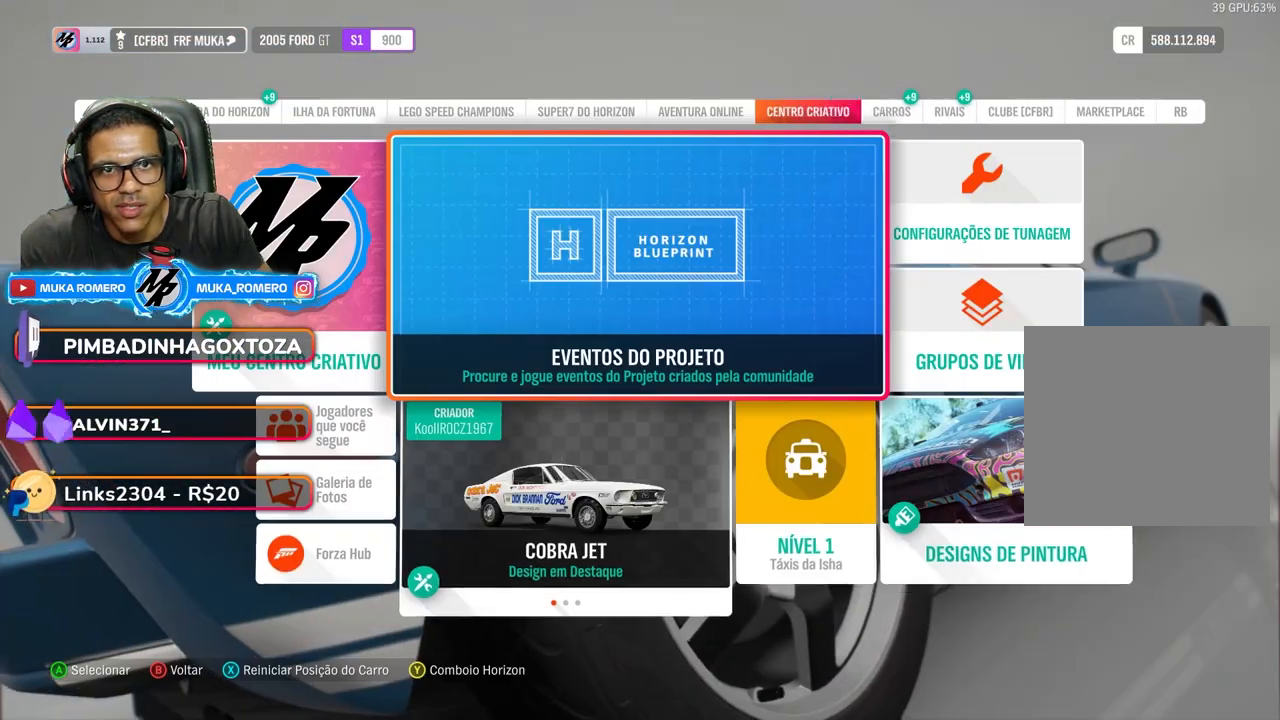
{"buttons": ["R1"], "left_stick": "center", "right_stick": "center", "events": [[100, "R1", "up"], [483, "R1", "down"]]}
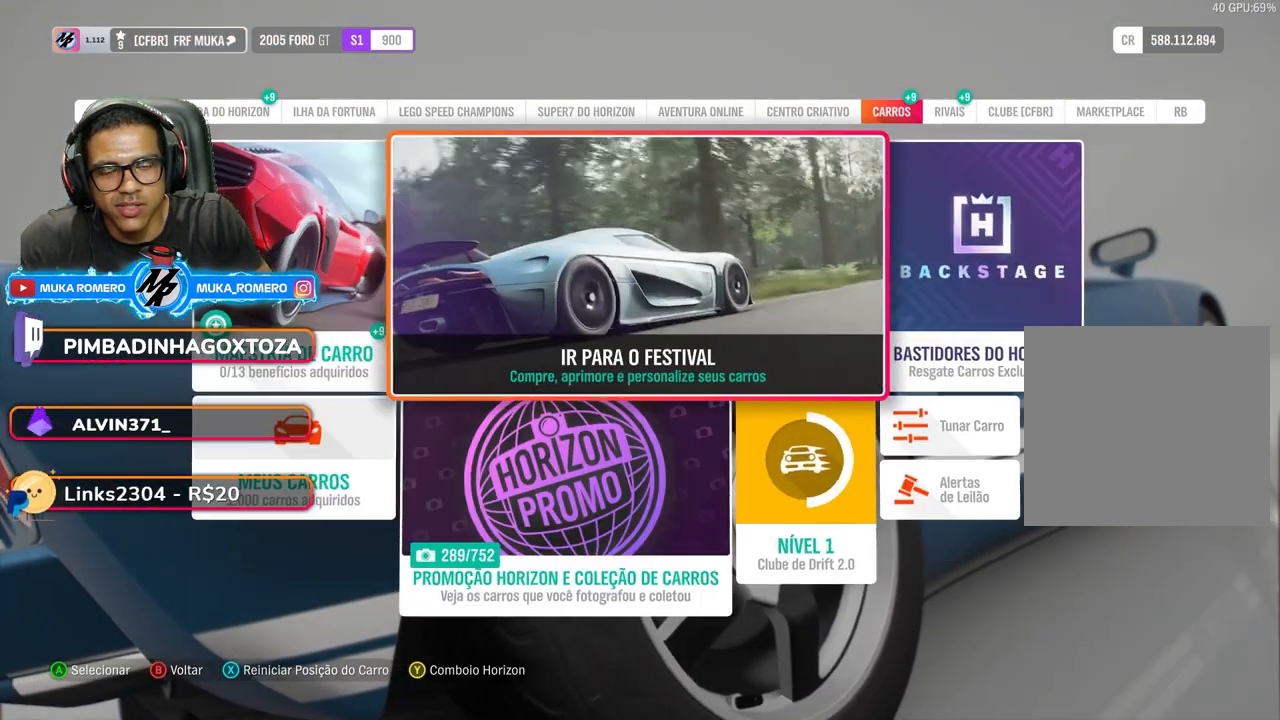
{"buttons": [], "left_stick": "center", "right_stick": "center", "events": [[100, "R1", "up"]]}
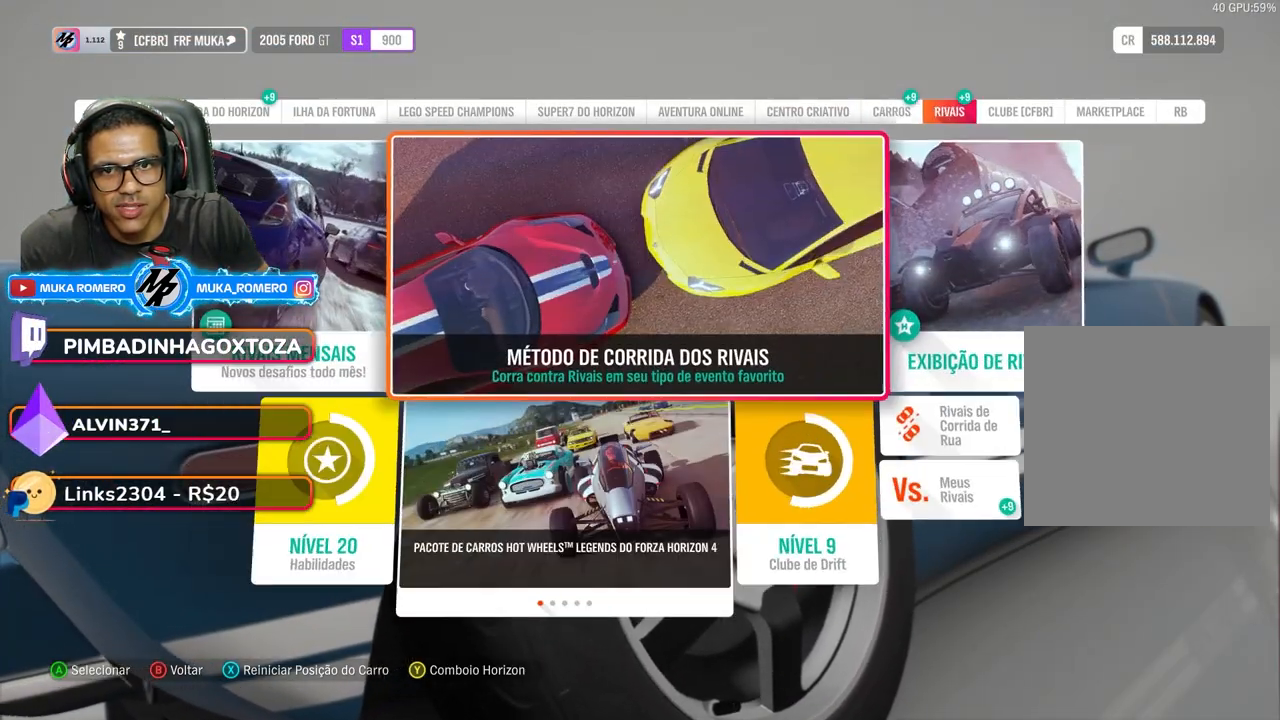
{"buttons": [], "left_stick": "center", "right_stick": "center", "events": []}
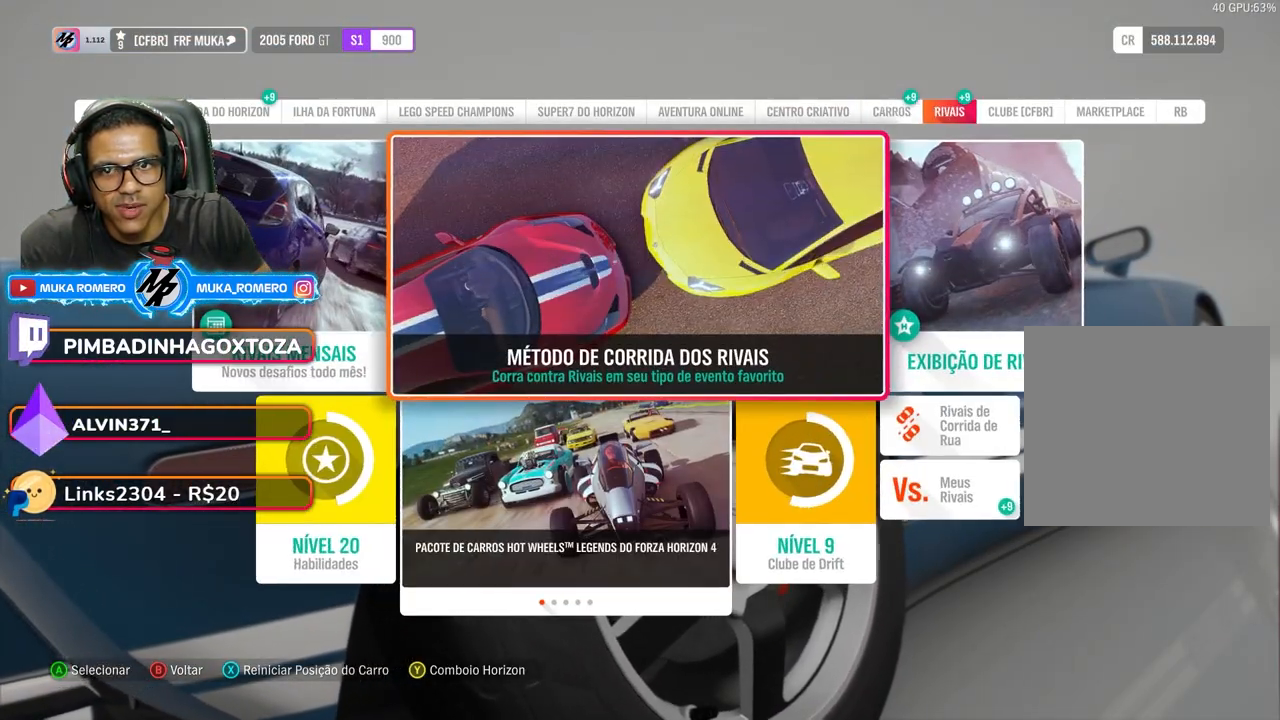
{"buttons": [], "left_stick": "center", "right_stick": "center", "events": [[33, "A", "down"], [83, "A", "up"]]}
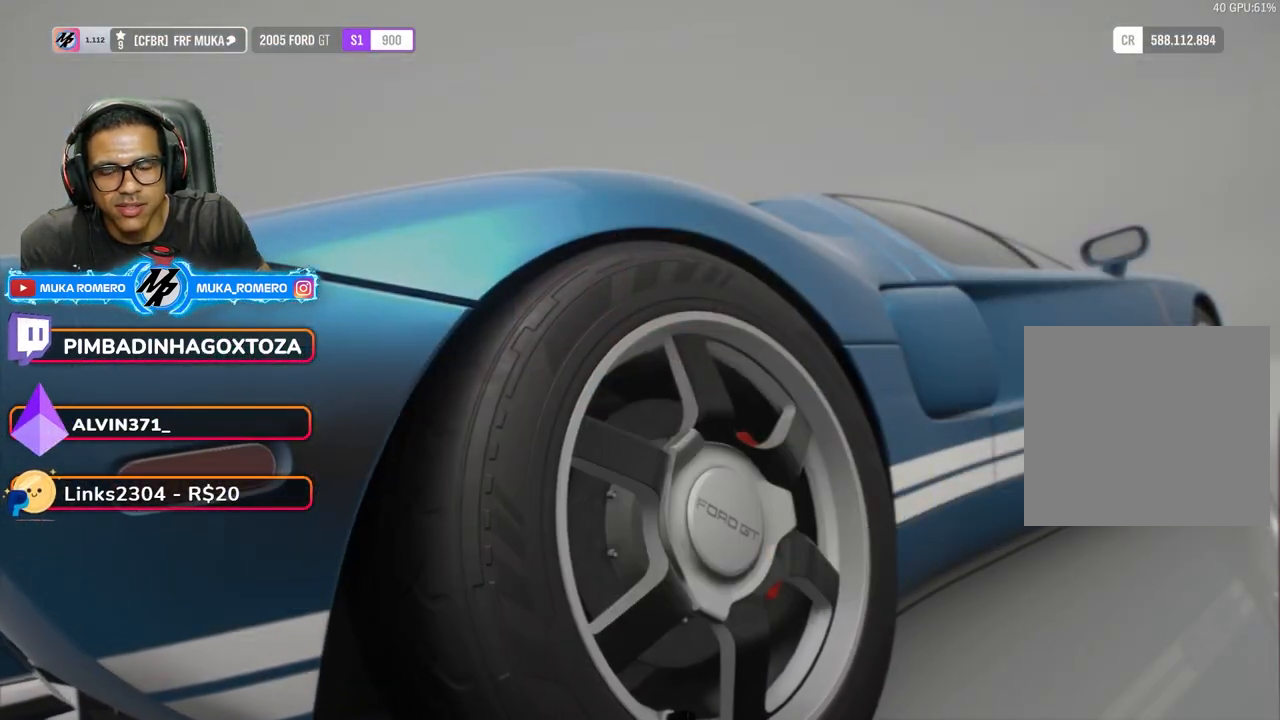
{"buttons": [], "left_stick": "center", "right_stick": "center", "events": []}
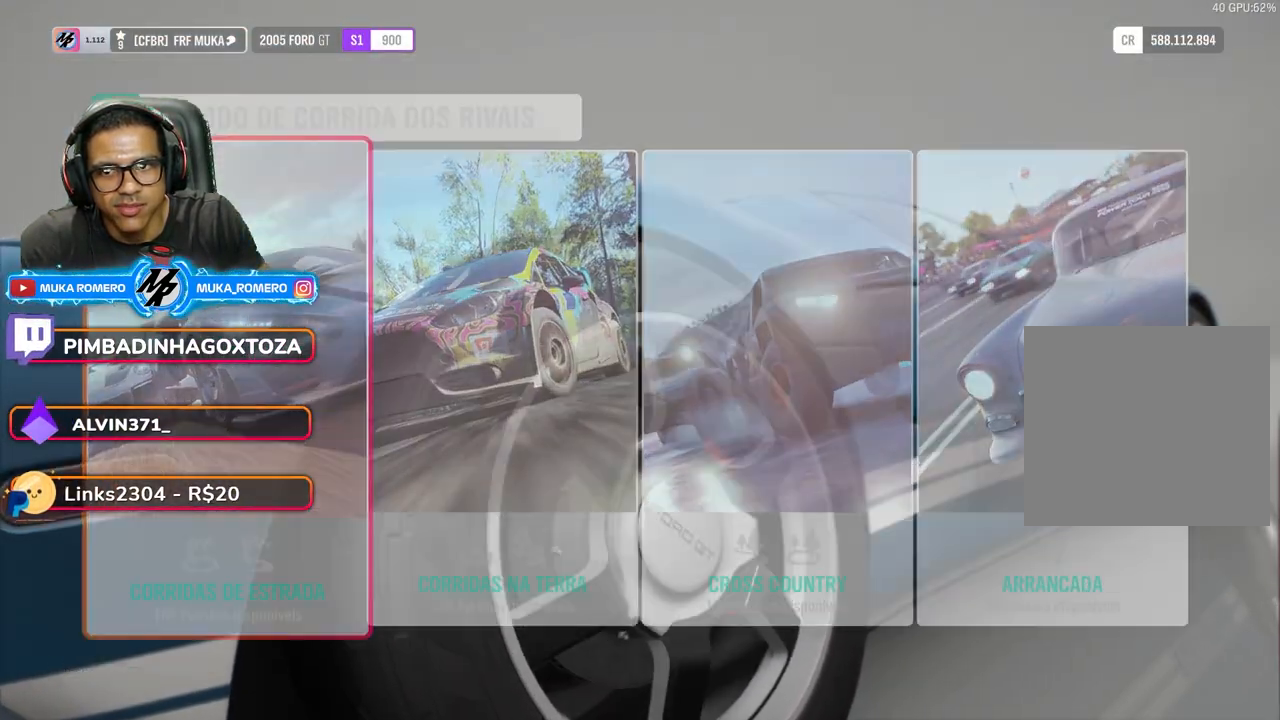
{"buttons": [], "left_stick": "center", "right_stick": "center", "events": []}
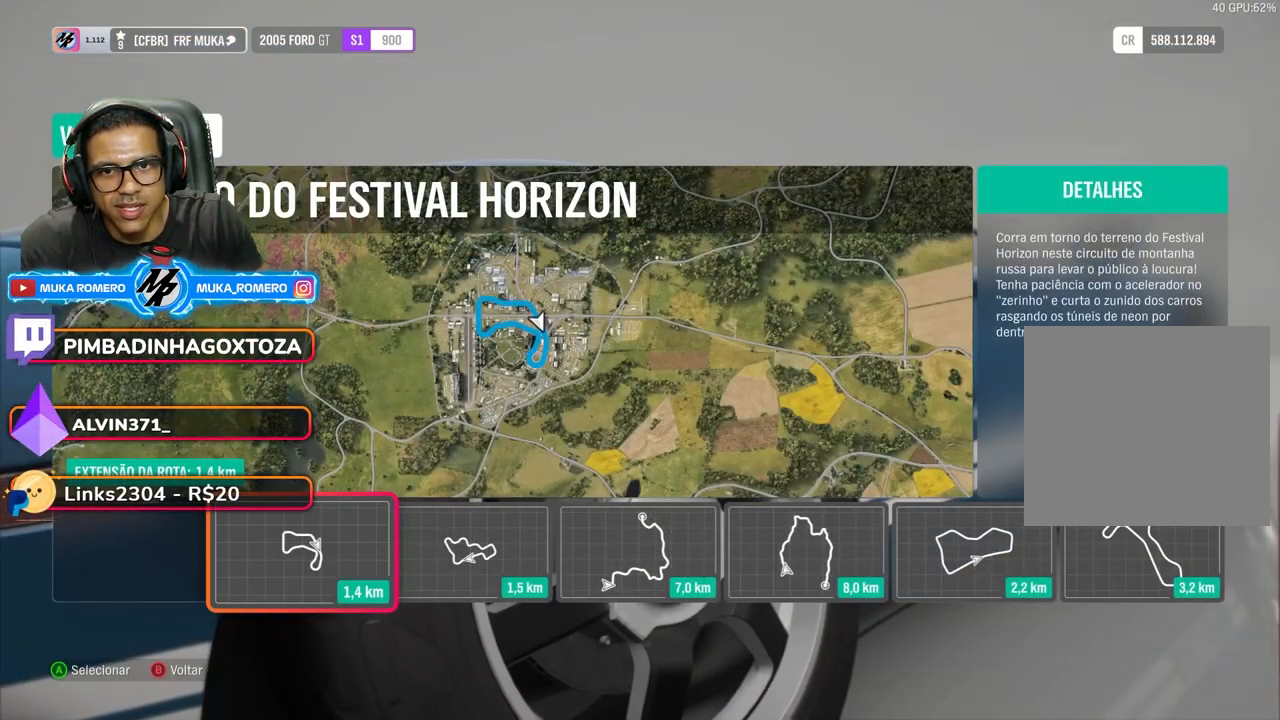
{"buttons": ["DPAD_RIGHT"], "left_stick": "center", "right_stick": "center", "events": [[233, "DPAD_RIGHT", "down"], [333, "DPAD_RIGHT", "up"], [433, "DPAD_RIGHT", "down"]]}
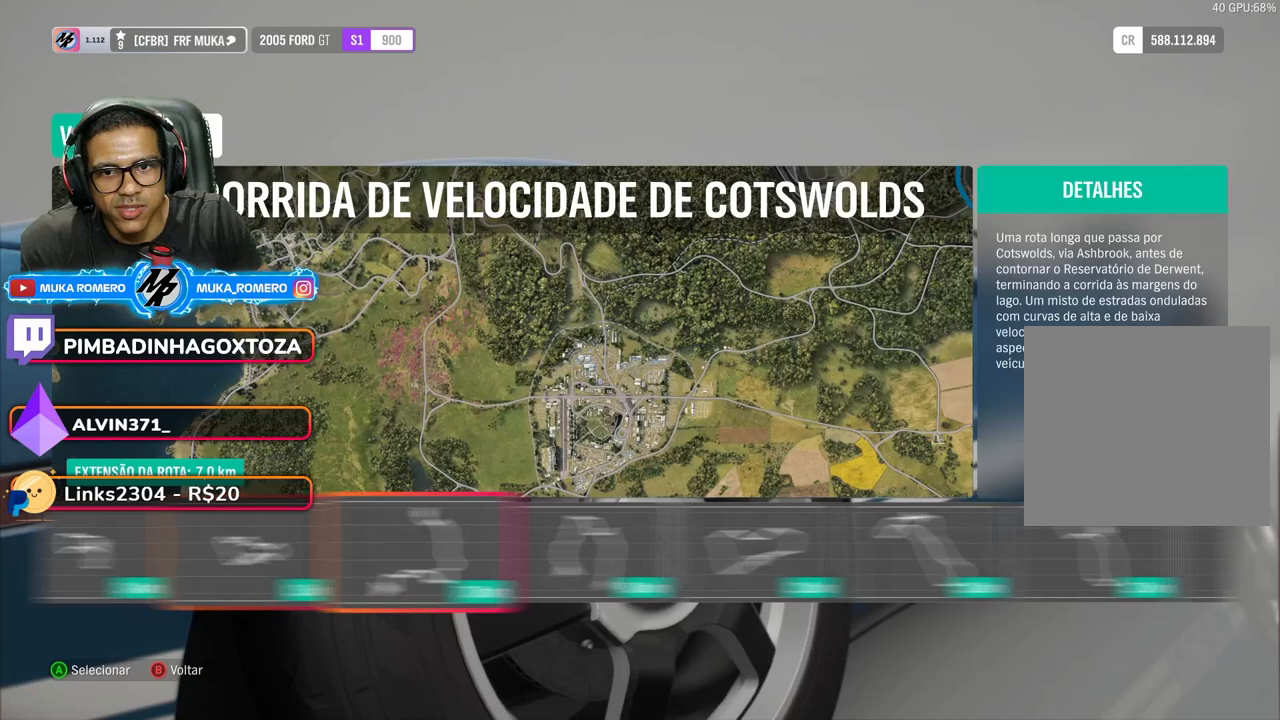
{"buttons": [], "left_stick": "center", "right_stick": "center", "events": [[17, "DPAD_RIGHT", "up"], [100, "DPAD_RIGHT", "down"], [183, "DPAD_RIGHT", "up"]]}
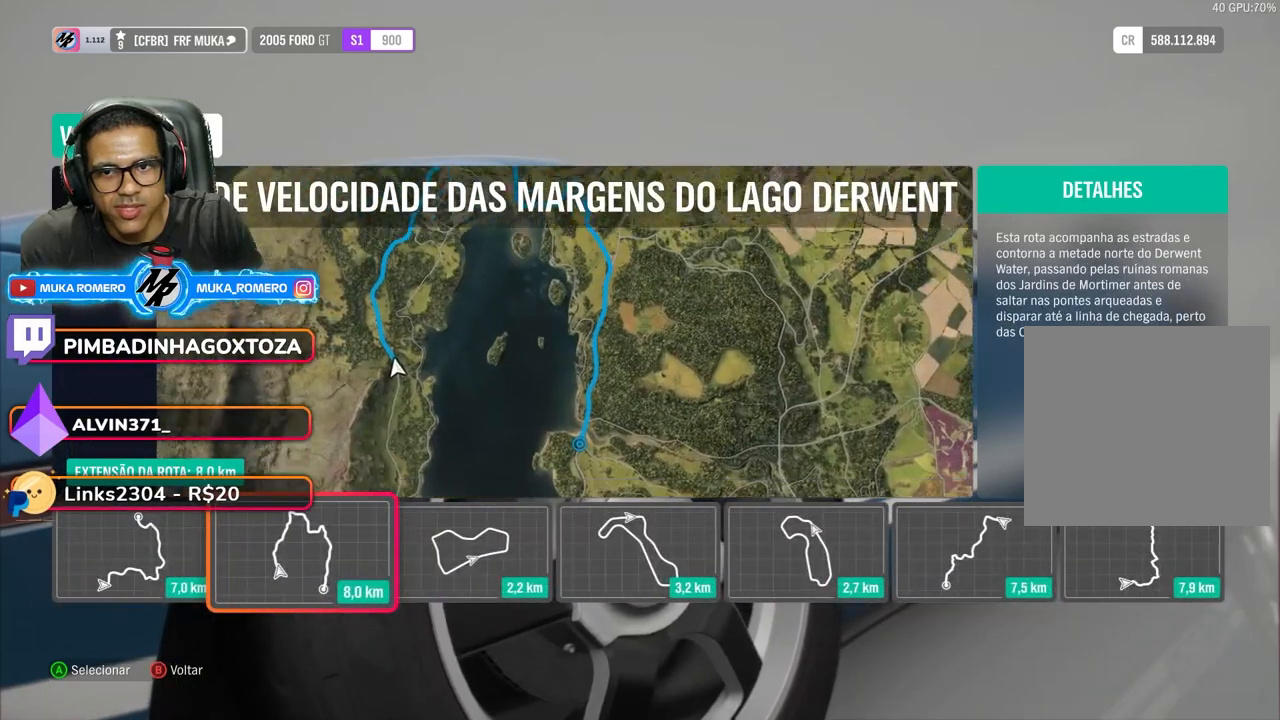
{"buttons": [], "left_stick": "center", "right_stick": "center", "events": []}
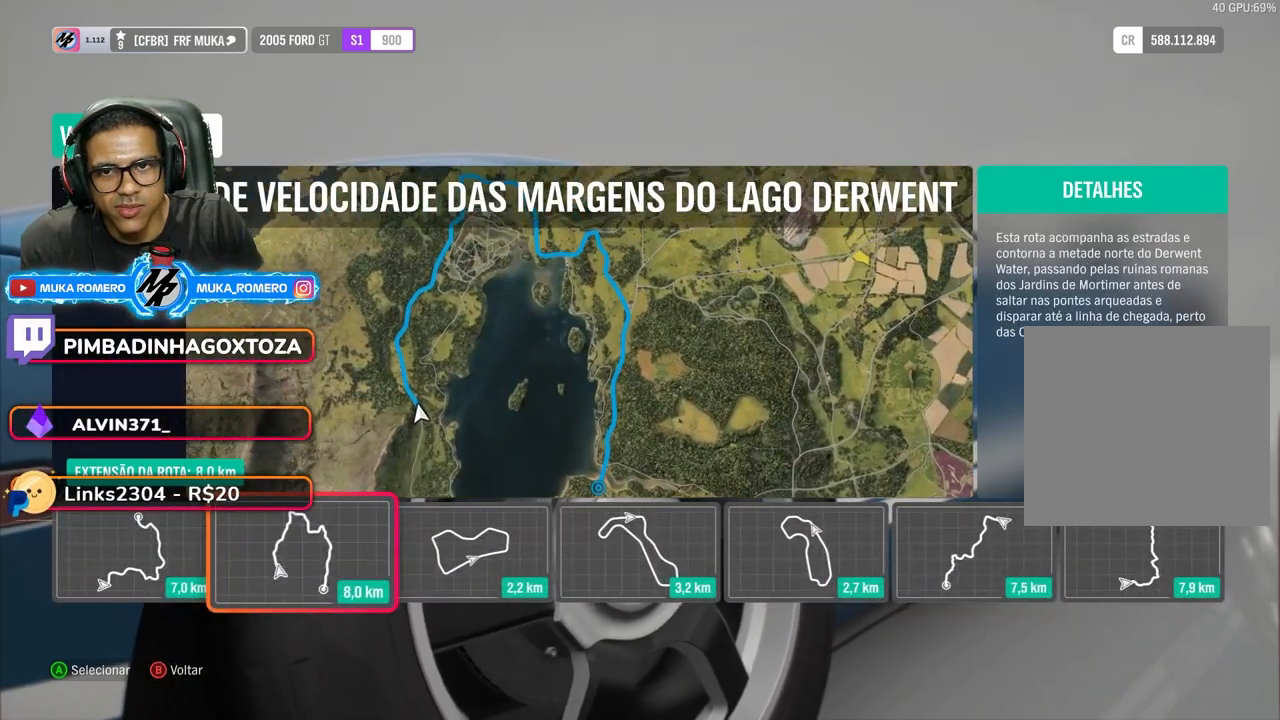
{"buttons": [], "left_stick": "center", "right_stick": "center", "events": []}
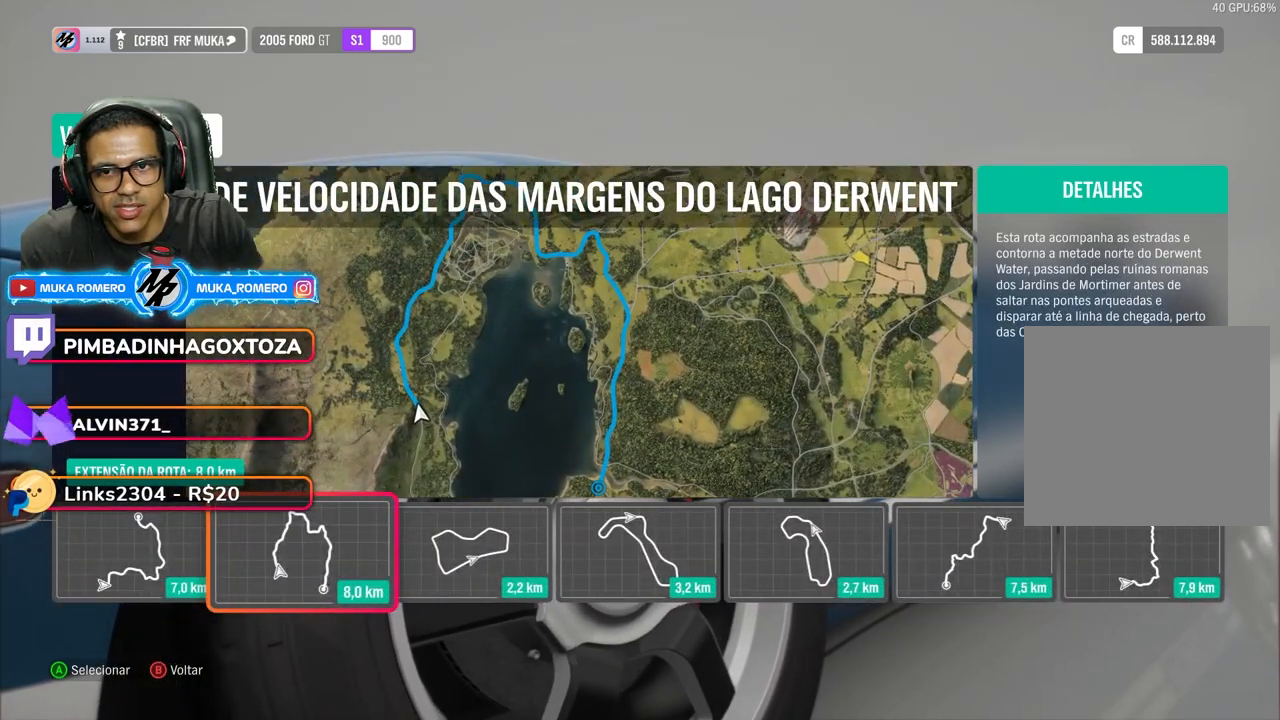
{"buttons": [], "left_stick": "center", "right_stick": "center", "events": []}
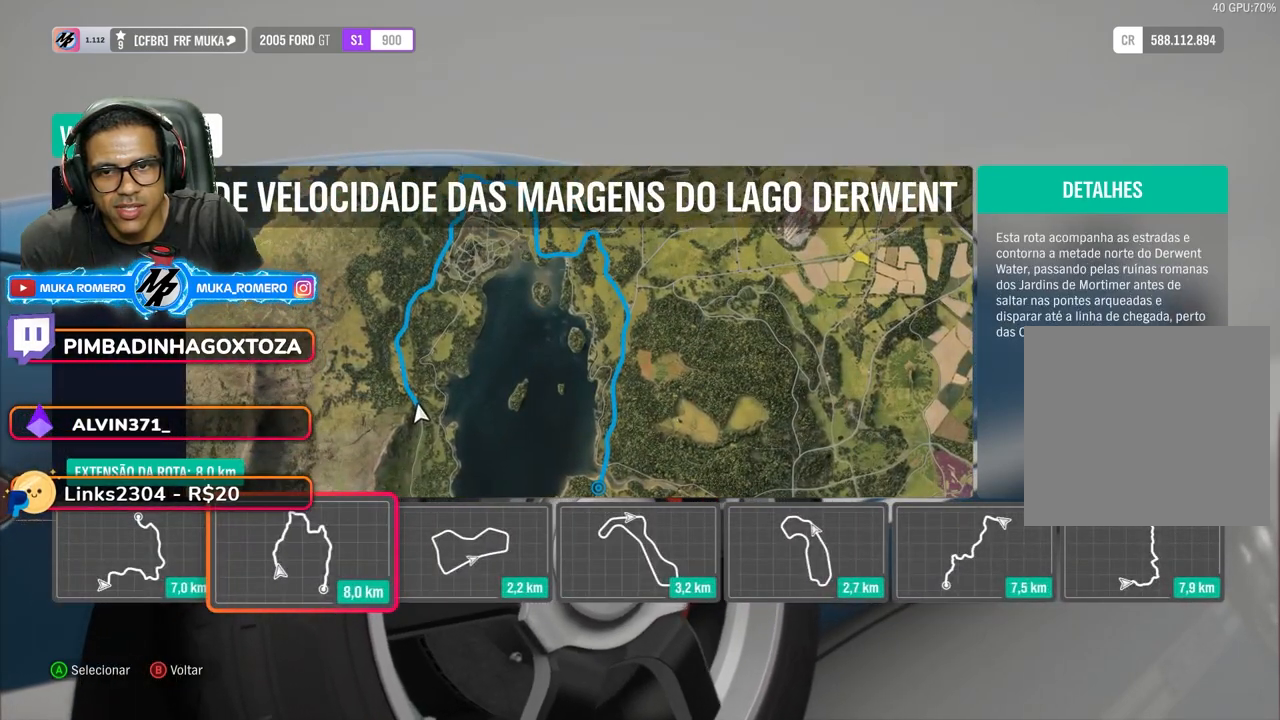
{"buttons": [], "left_stick": "center", "right_stick": "center", "events": [[183, "A", "down"], [250, "A", "up"]]}
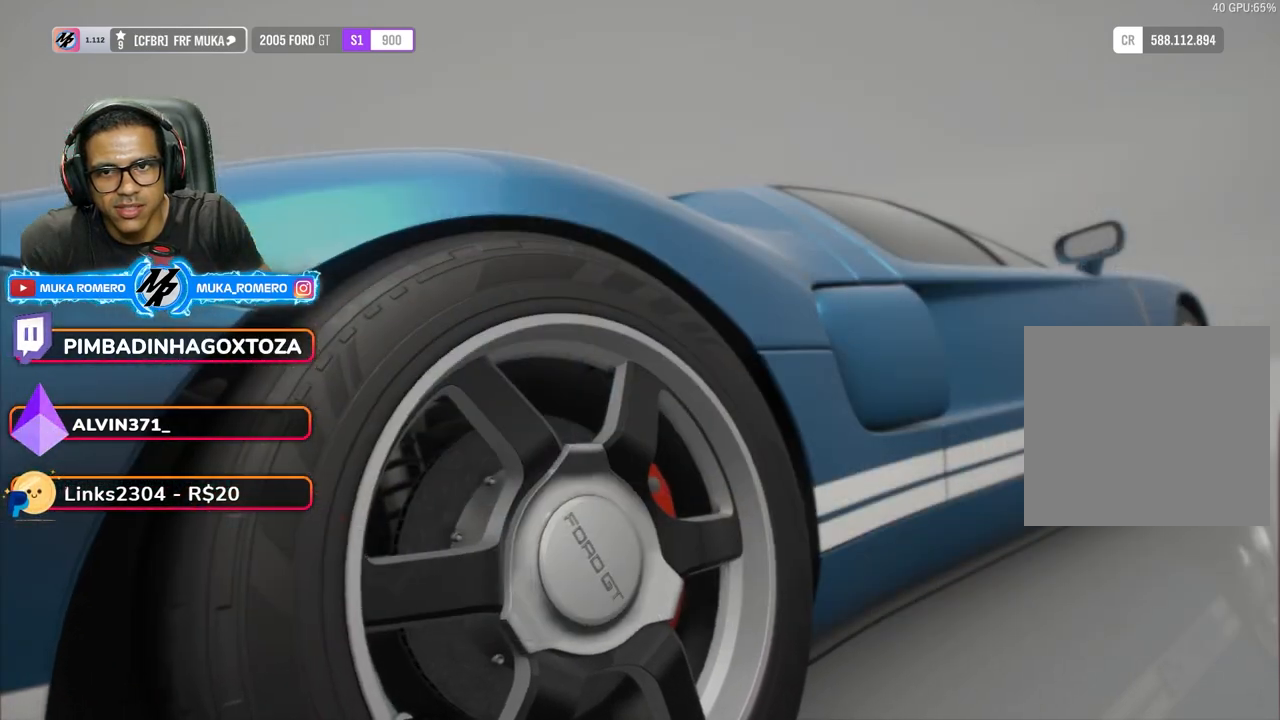
{"buttons": [], "left_stick": "center", "right_stick": "center", "events": []}
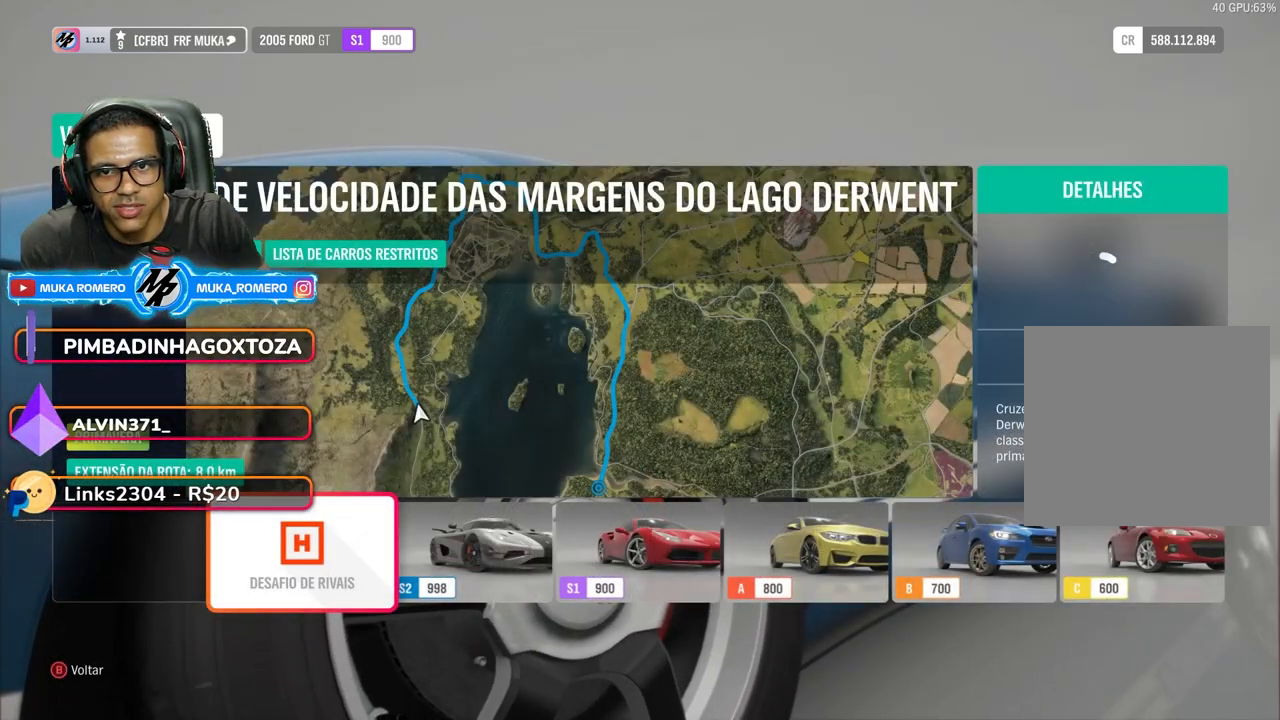
{"buttons": [], "left_stick": "center", "right_stick": "center", "events": [[133, "DPAD_RIGHT", "down"], [233, "DPAD_RIGHT", "up"], [333, "DPAD_RIGHT", "down"], [433, "DPAD_RIGHT", "up"]]}
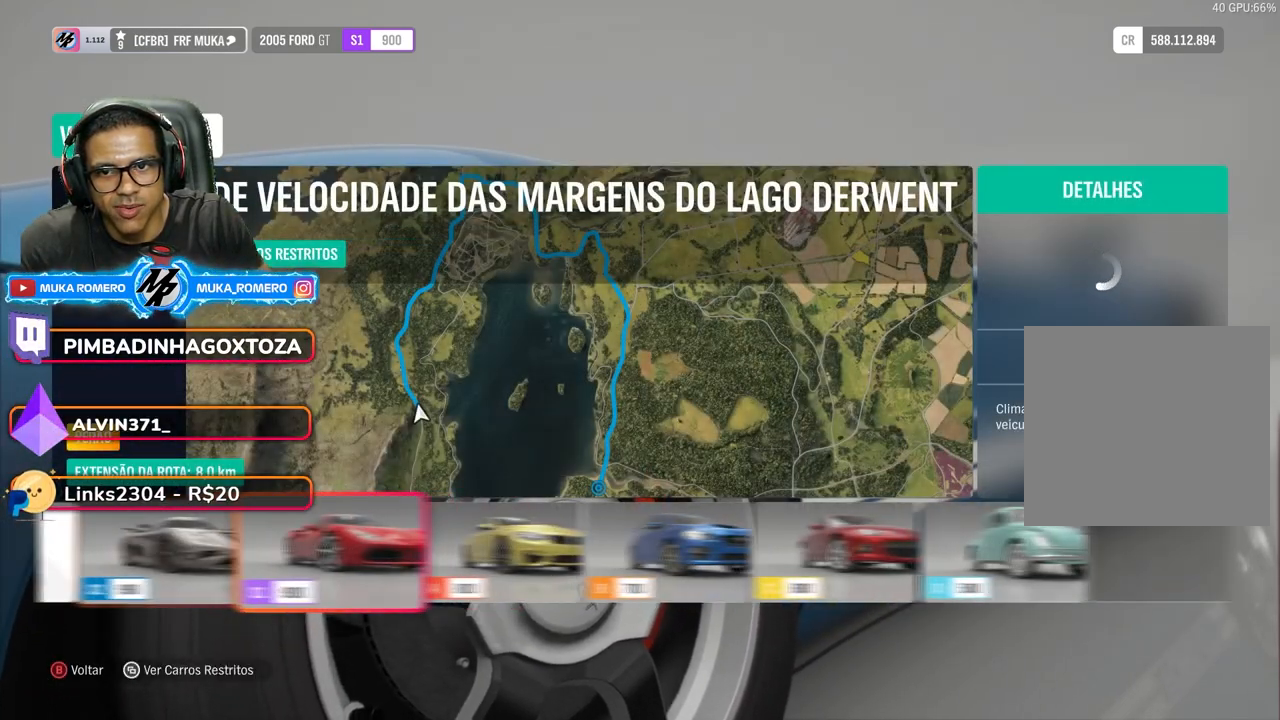
{"buttons": [], "left_stick": "center", "right_stick": "center", "events": []}
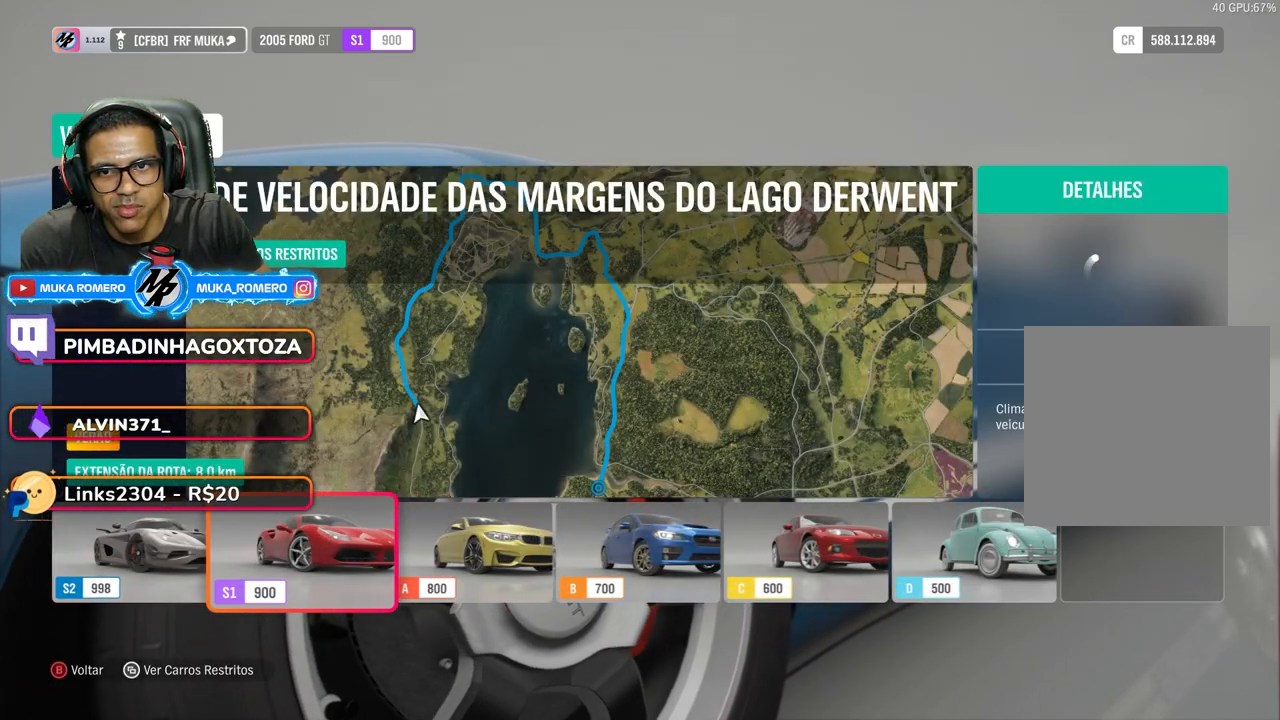
{"buttons": [], "left_stick": "center", "right_stick": "center", "events": []}
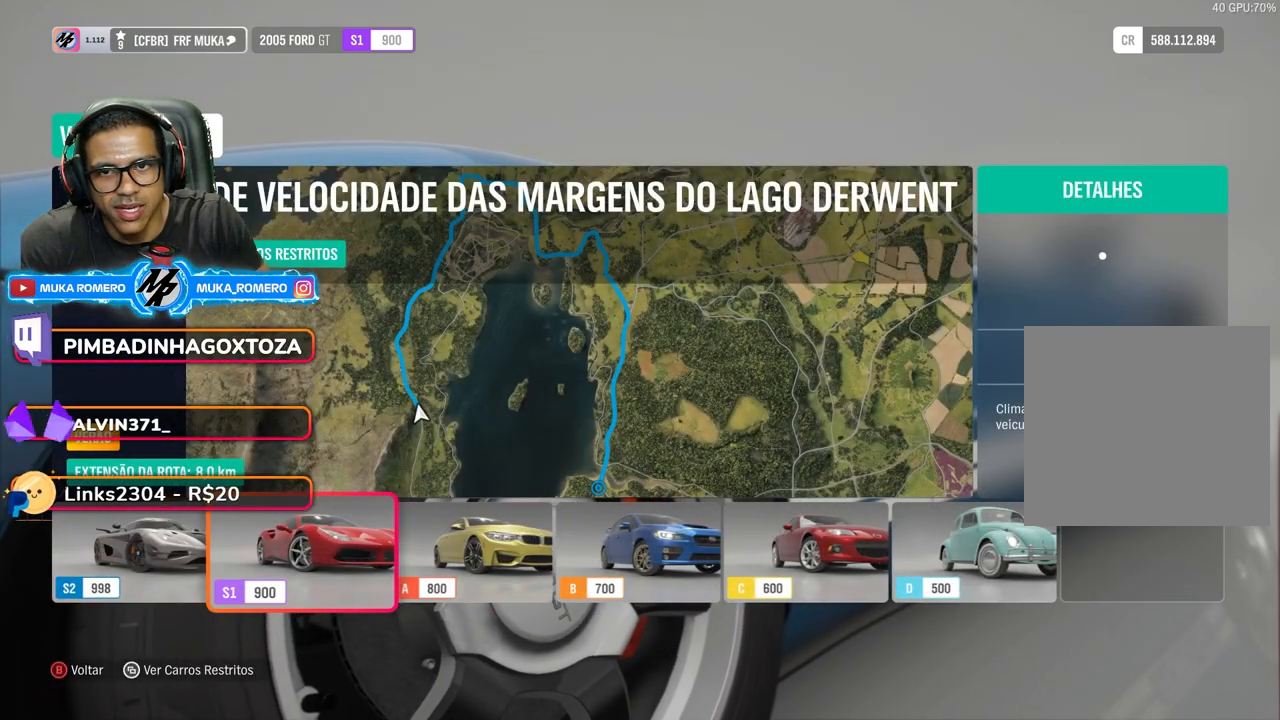
{"buttons": ["R2"], "left_stick": "center", "right_stick": "center", "events": [[483, "R2", "down"]]}
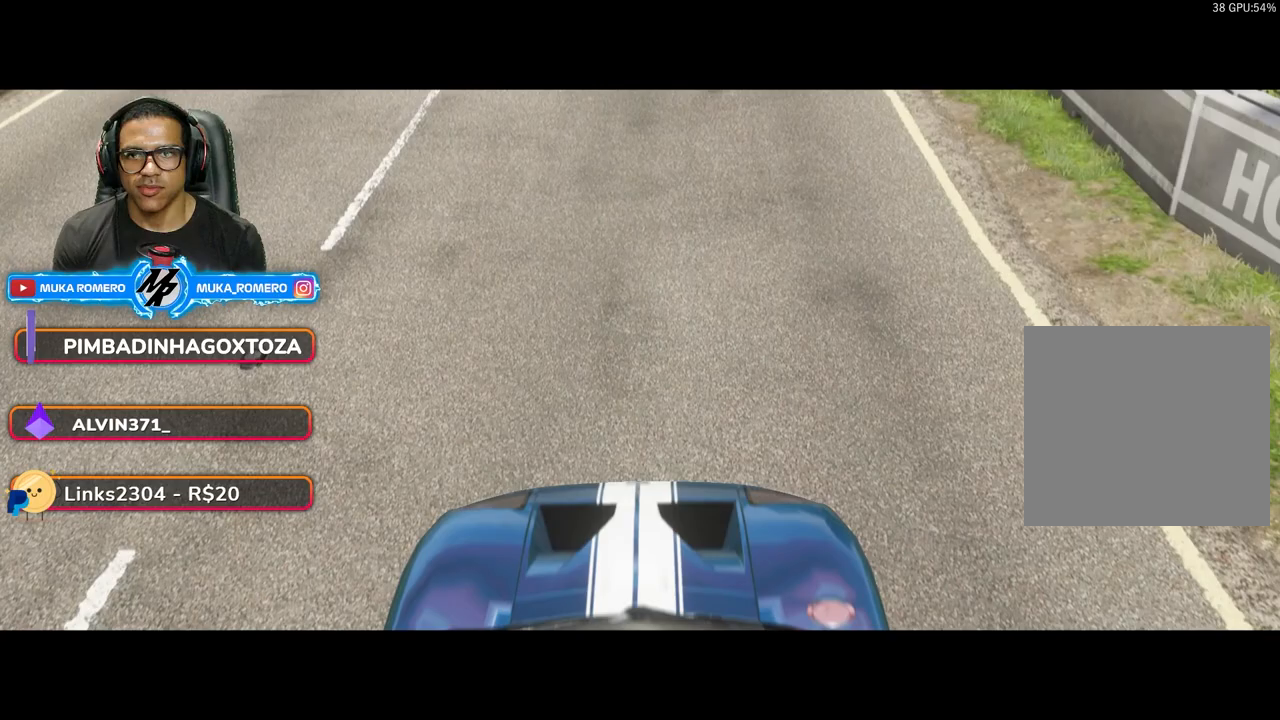
{"buttons": ["R2"], "left_stick": "center", "right_stick": "center", "events": []}
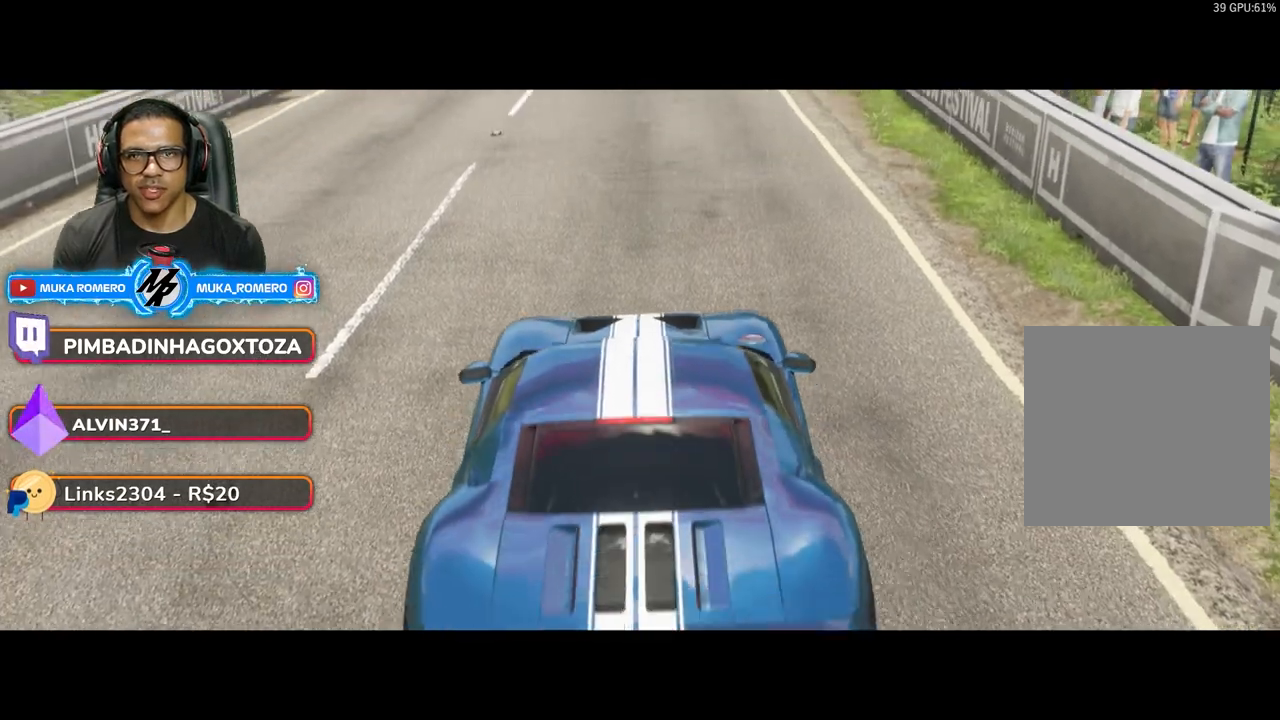
{"buttons": ["R2"], "left_stick": "center", "right_stick": "center", "events": []}
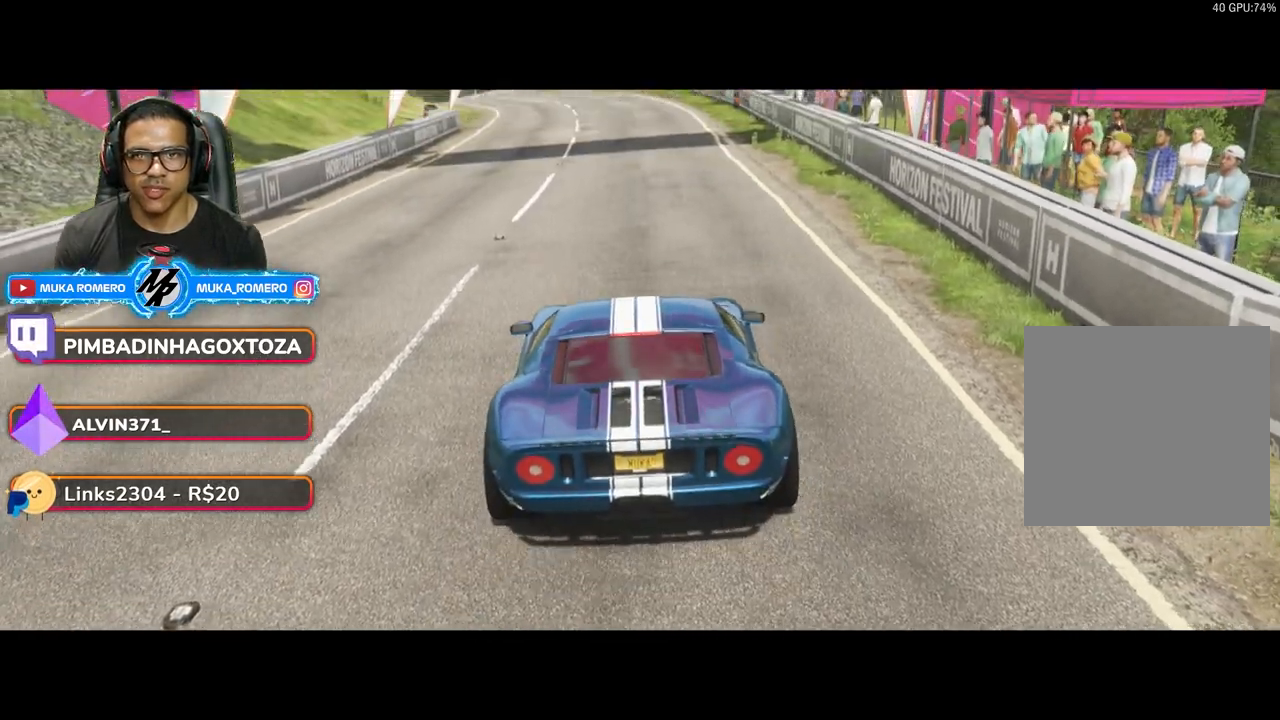
{"buttons": ["R2"], "left_stick": "center", "right_stick": "center", "events": []}
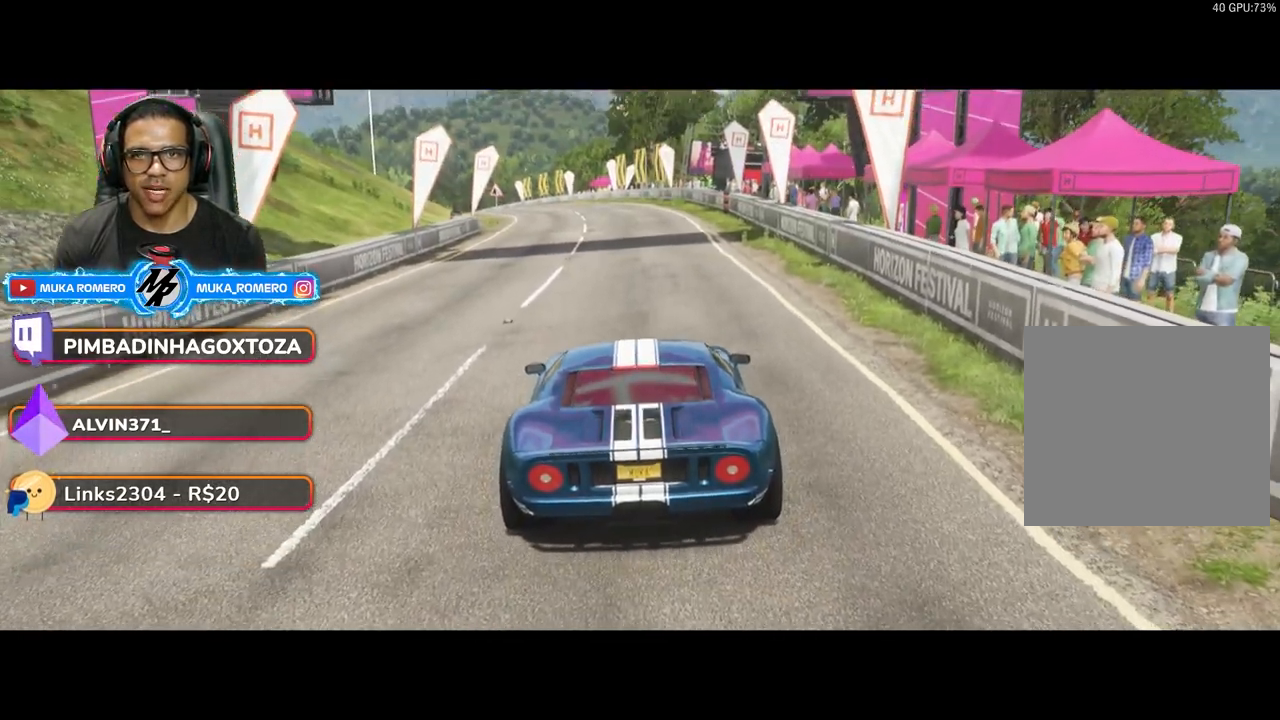
{"buttons": ["R2"], "left_stick": "center", "right_stick": "center", "events": []}
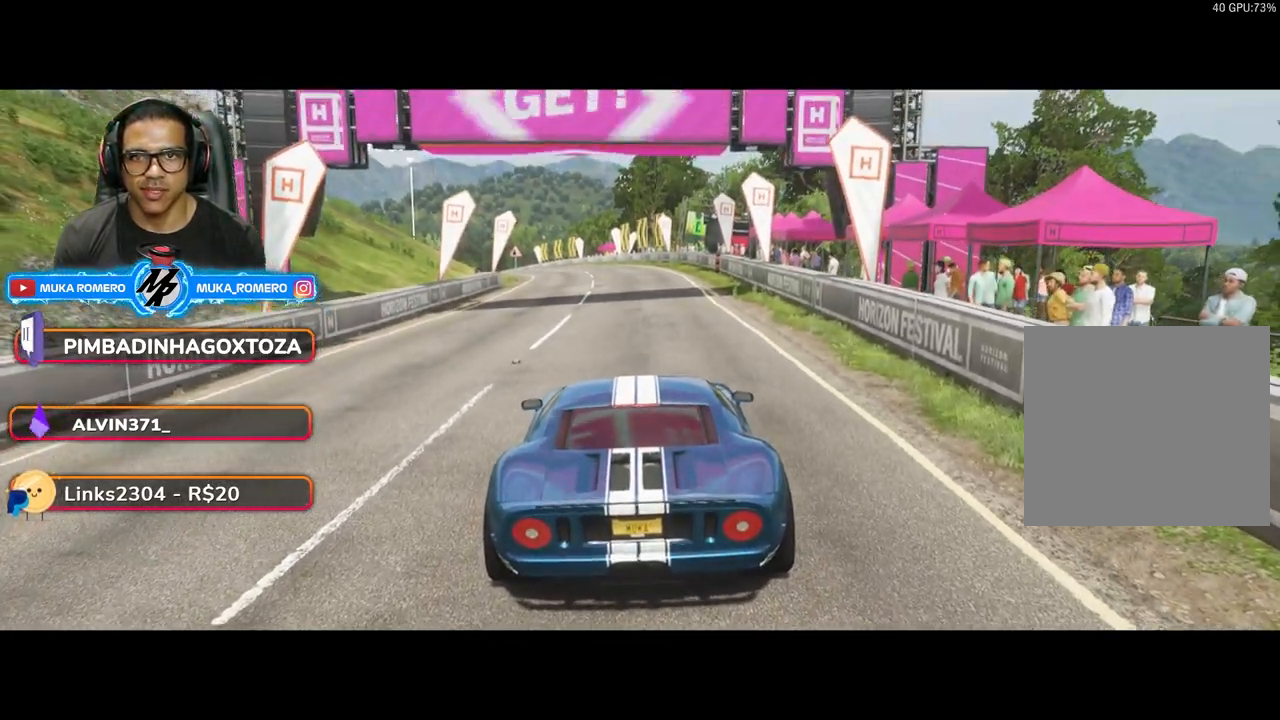
{"buttons": ["R2"], "left_stick": "center", "right_stick": "center", "events": []}
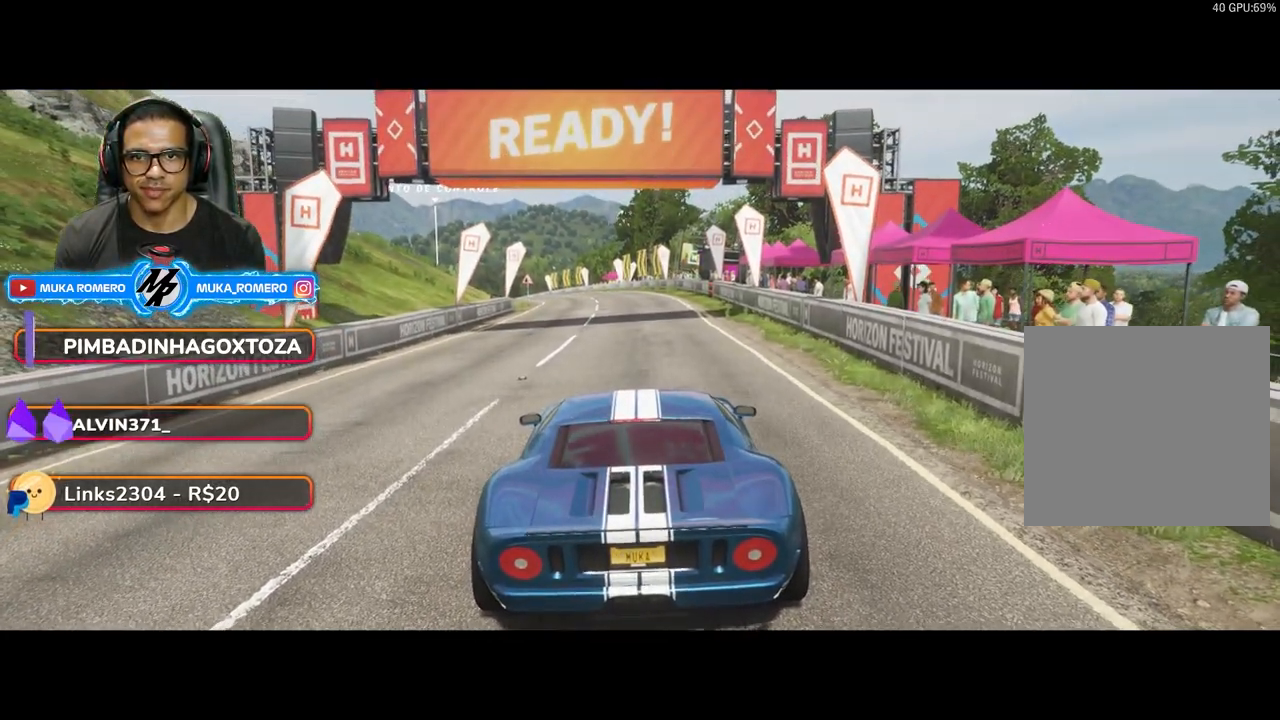
{"buttons": ["R2"], "left_stick": "center", "right_stick": "center", "events": []}
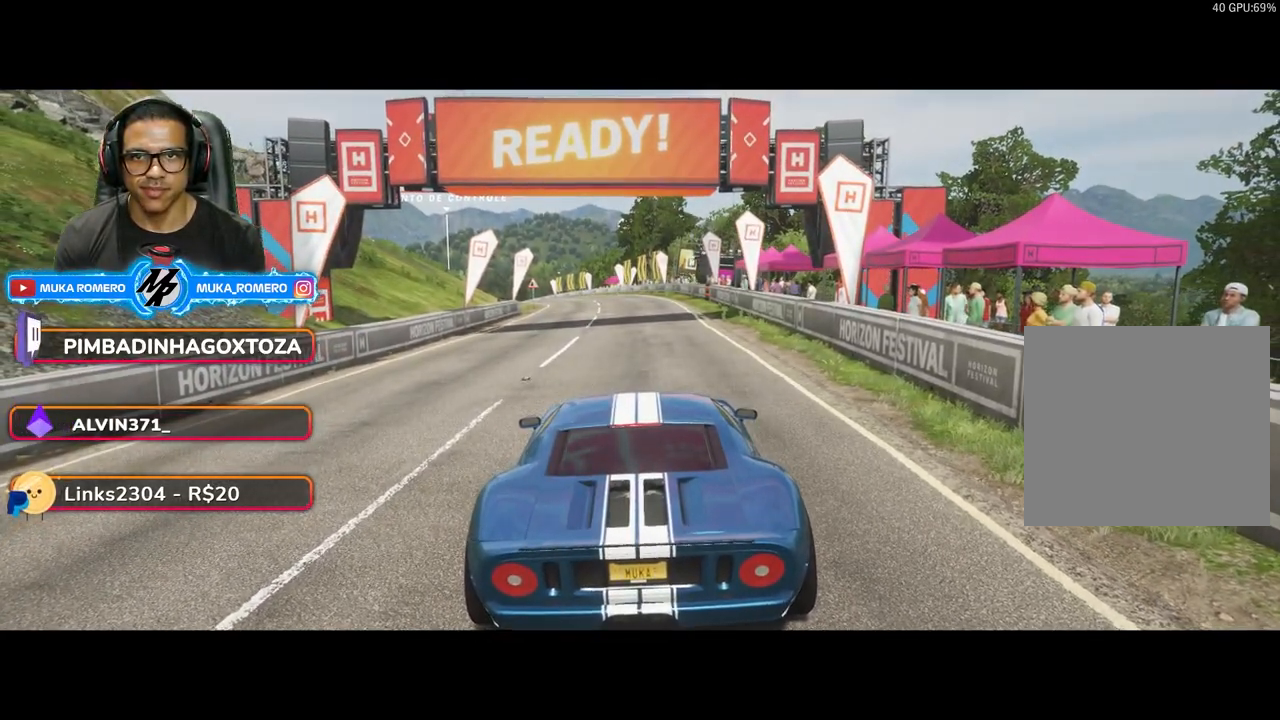
{"buttons": ["R2"], "left_stick": "center", "right_stick": "center", "events": []}
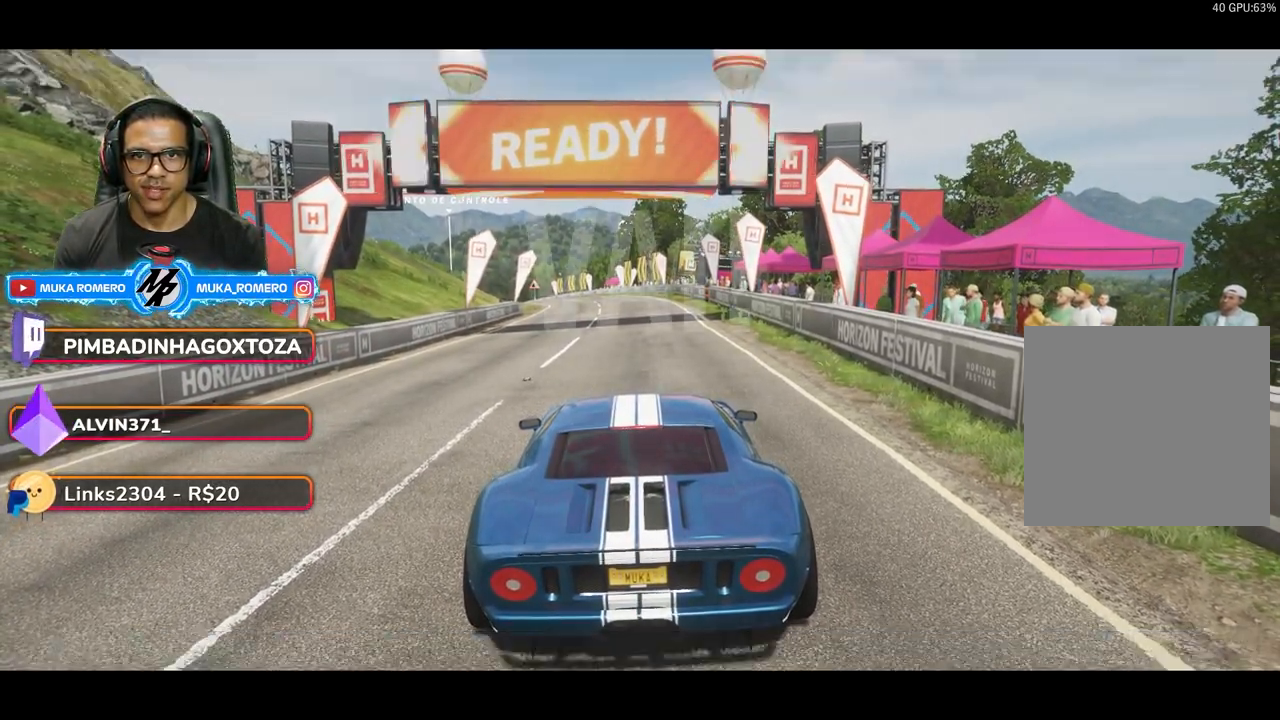
{"buttons": ["R2"], "left_stick": "center", "right_stick": "center", "events": []}
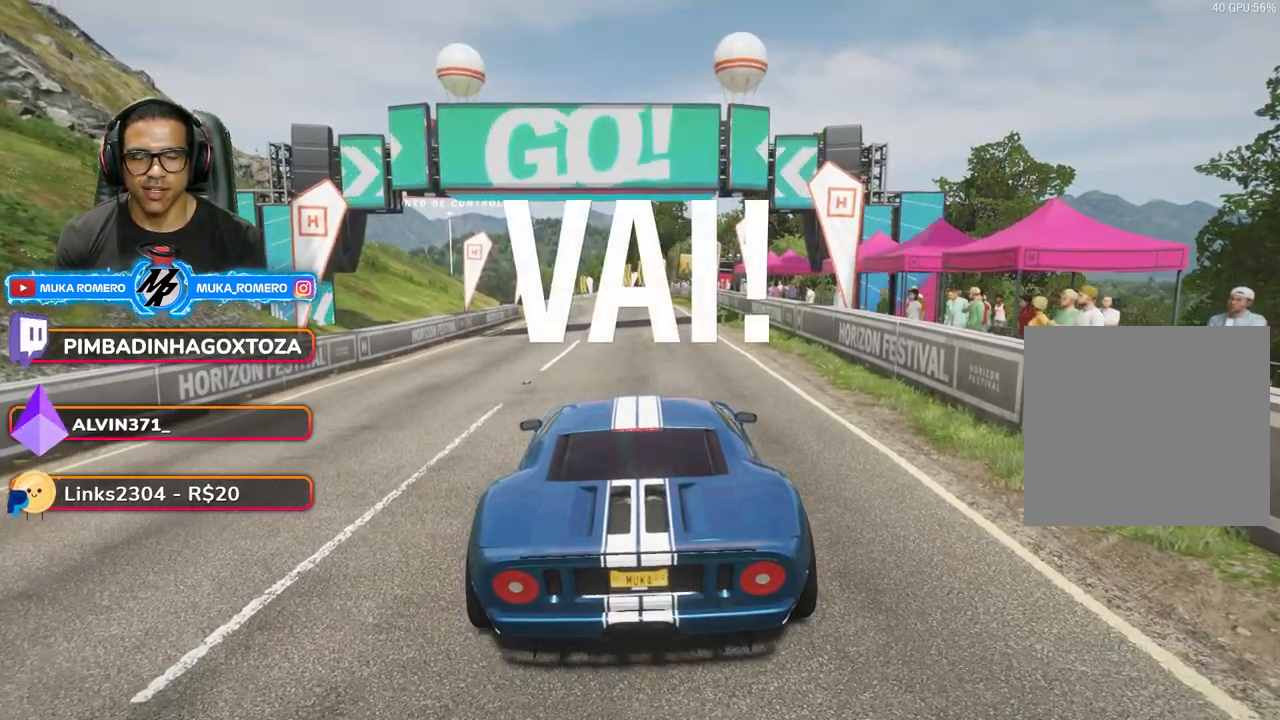
{"buttons": ["R2"], "left_stick": "right", "right_stick": "center", "events": [[417, "left_stick", "right"]]}
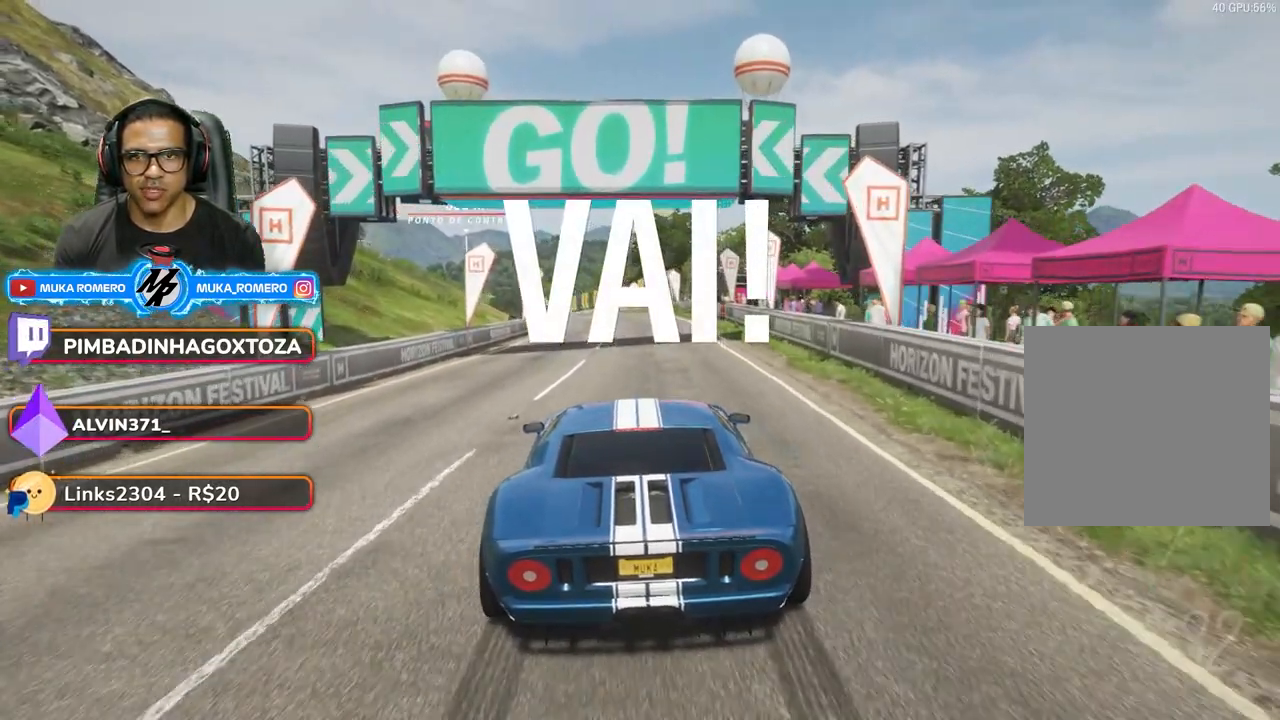
{"buttons": ["R2"], "left_stick": "center", "right_stick": "center", "events": [[50, "left_stick", "center"], [183, "left_stick", "right"], [333, "left_stick", "center"]]}